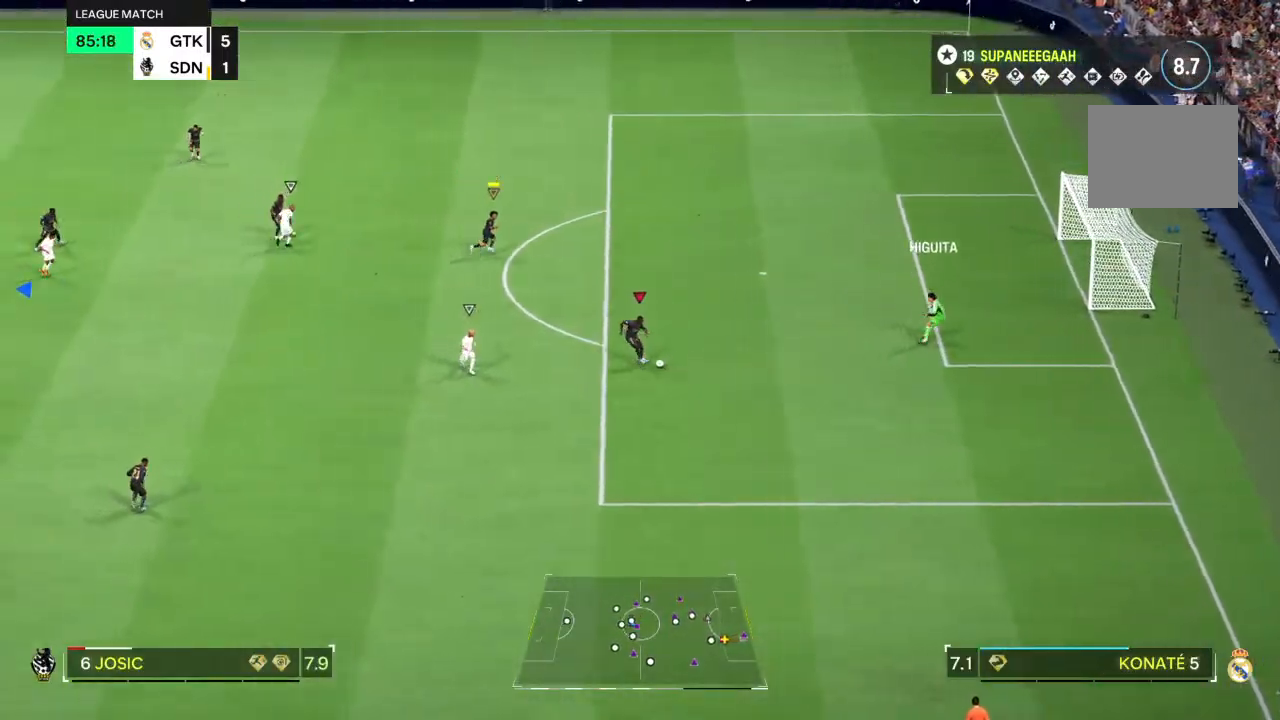
Gameplay with a controller (PlayStation layout); each line is a JSON object with the inputs held at the frame after it (dt_ms = milliseconds from this image to that frame). "events" lists button and stick changes between this image and that frame as [ms after this image, input, new state], when the widget could be followed in between. Not read: L3 R3.
{"dt_ms": 500, "buttons": [], "left_stick": "down-left", "right_stick": "center"}
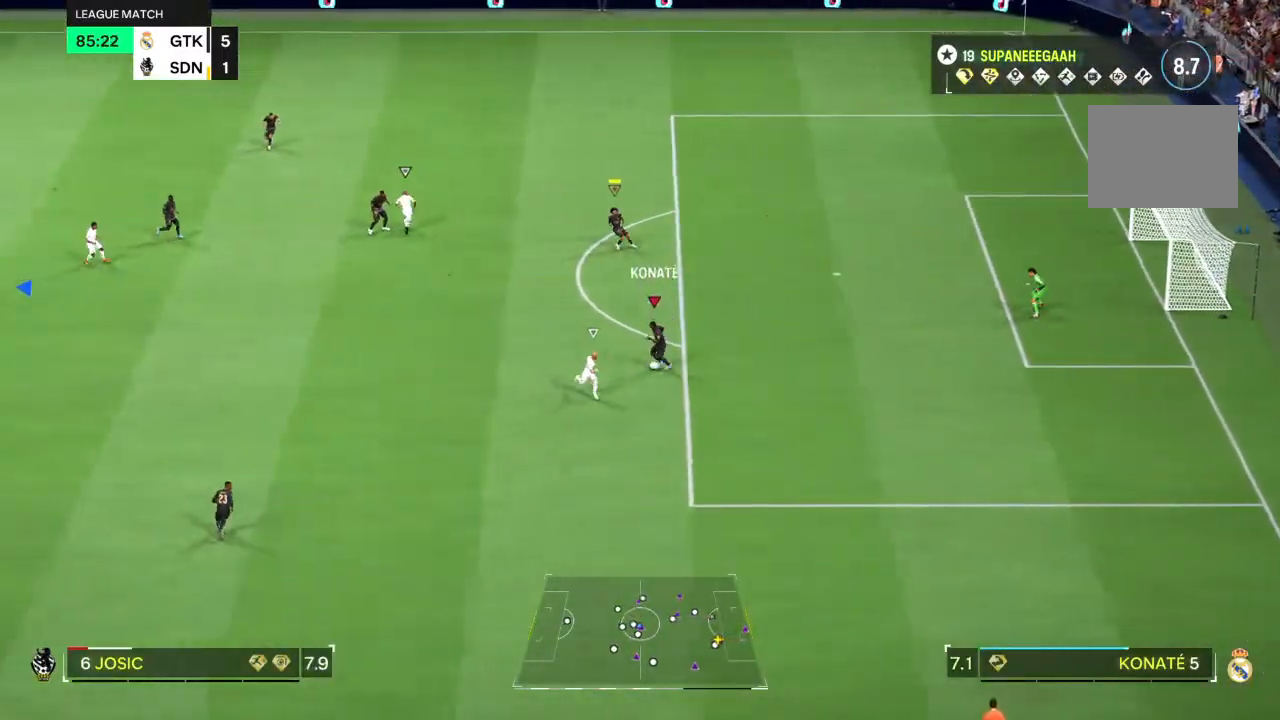
{"dt_ms": 500, "buttons": [], "left_stick": "left", "right_stick": "center", "events": [[183, "left_stick", "left"]]}
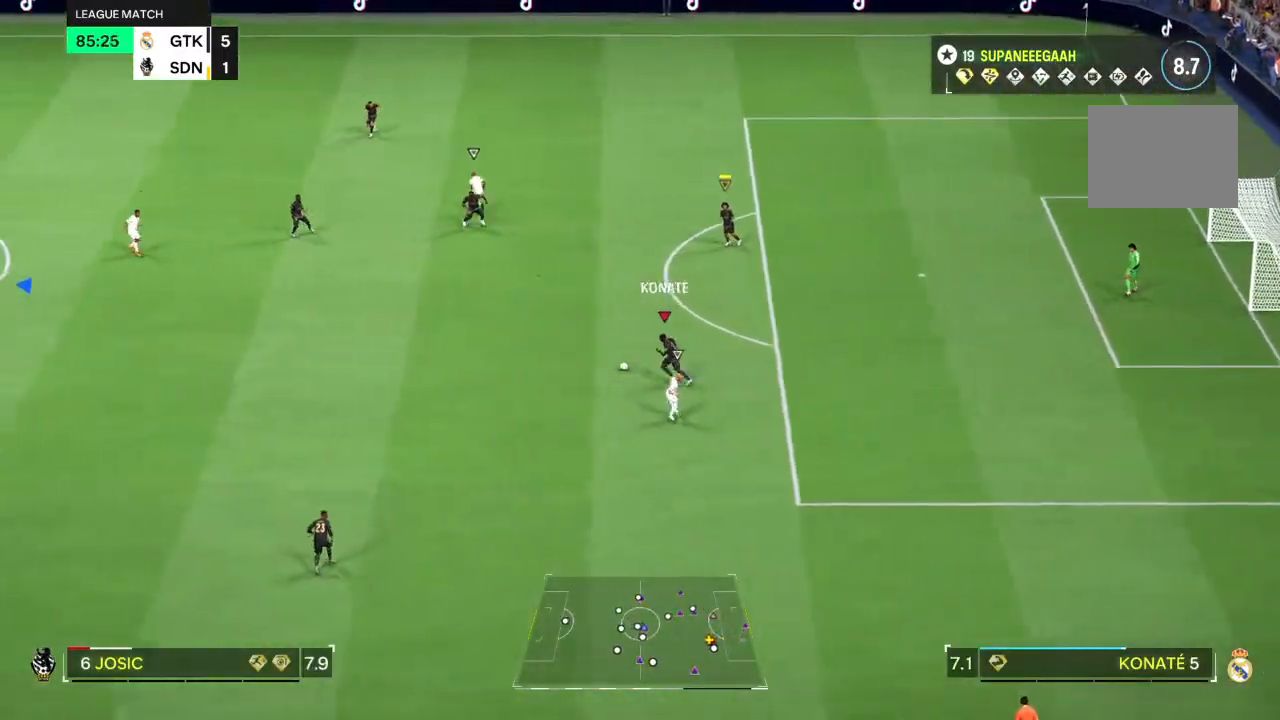
{"dt_ms": 500, "buttons": ["R2"], "left_stick": "left", "right_stick": "center", "events": [[50, "R2", "down"], [400, "CROSS", "down"], [467, "CROSS", "up"]]}
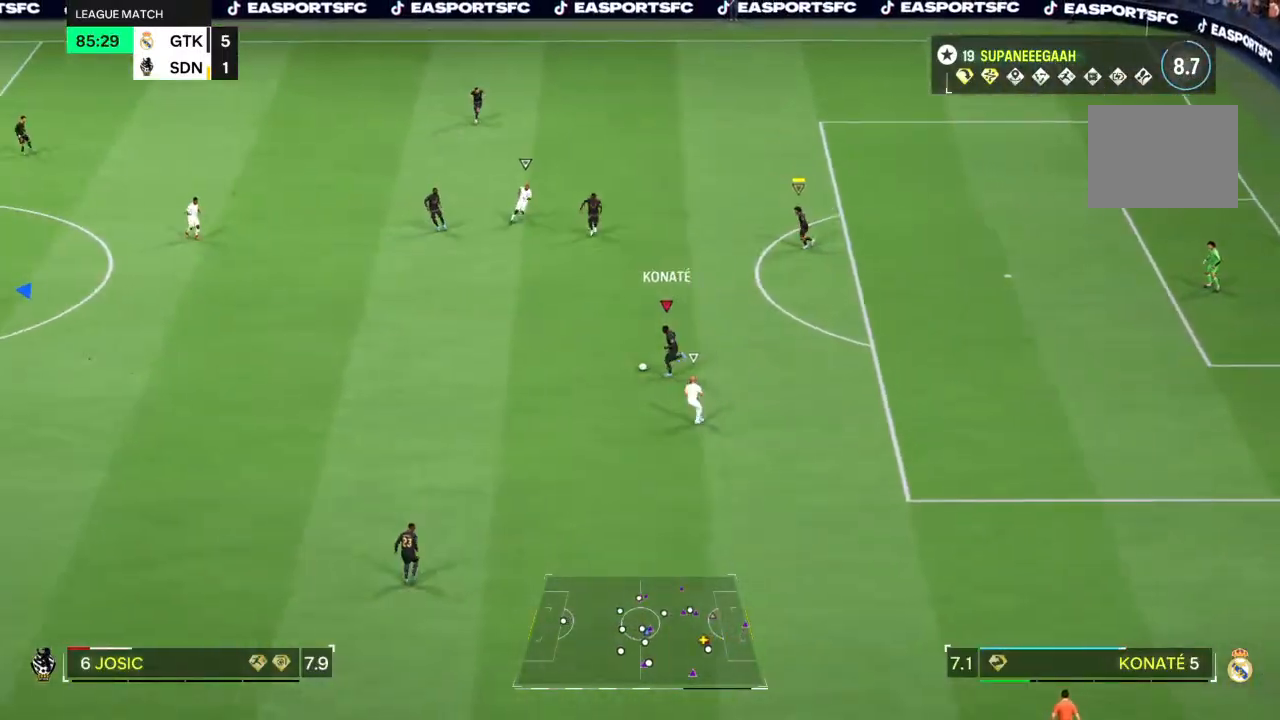
{"dt_ms": 500, "buttons": [], "left_stick": "left", "right_stick": "center"}
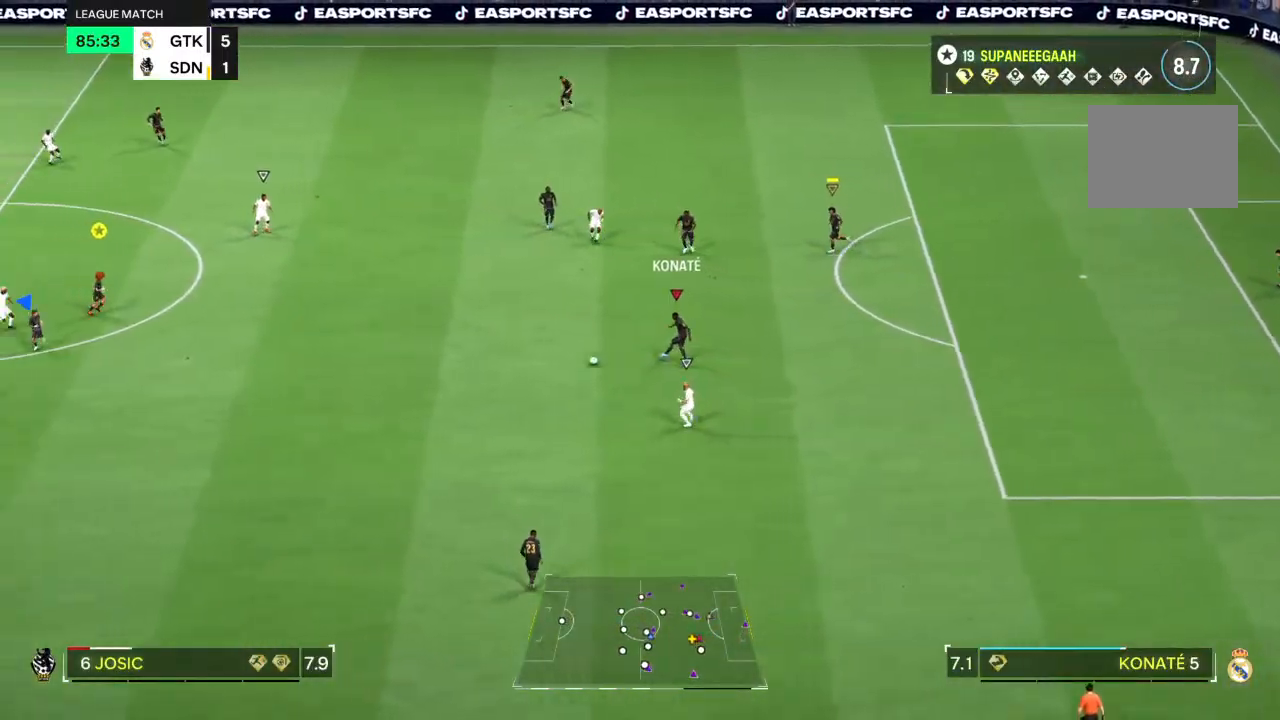
{"dt_ms": 500, "buttons": [], "left_stick": "left", "right_stick": "center"}
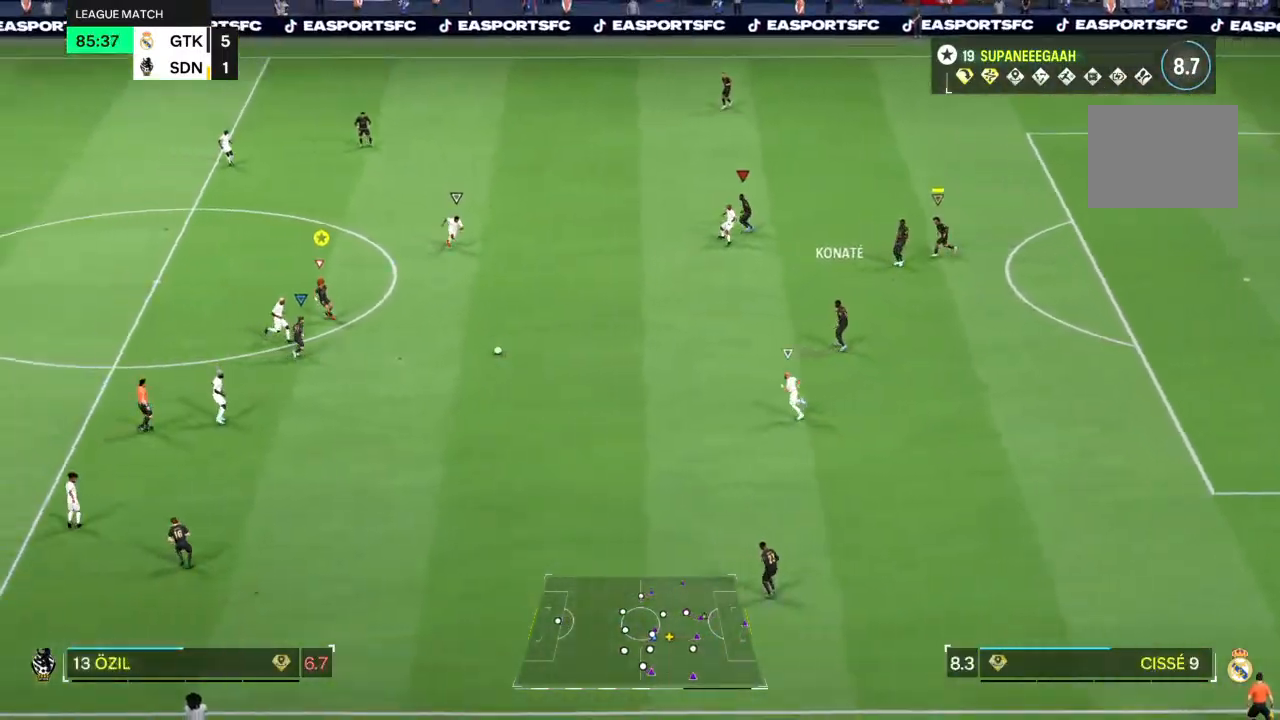
{"dt_ms": 500, "buttons": [], "left_stick": "up-left", "right_stick": "center", "events": [[150, "left_stick", "up"], [250, "left_stick", "up-left"]]}
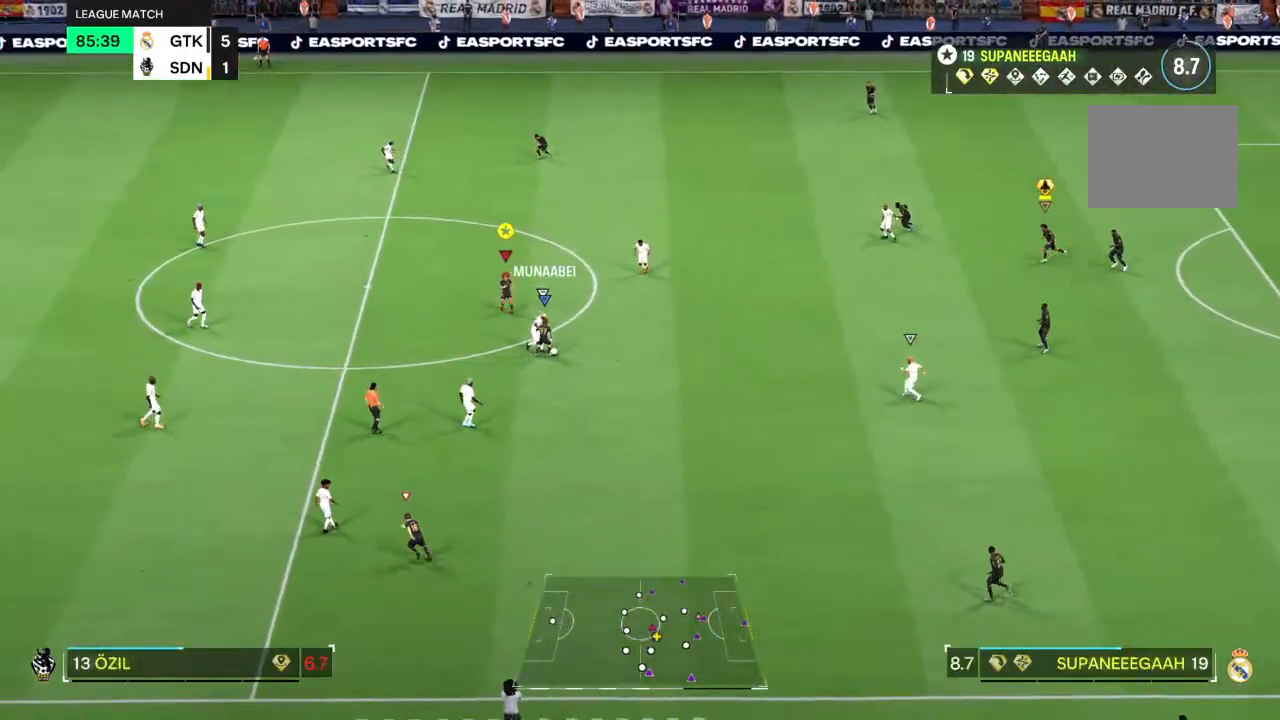
{"dt_ms": 500, "buttons": [], "left_stick": "left", "right_stick": "center", "events": [[483, "left_stick", "left"]]}
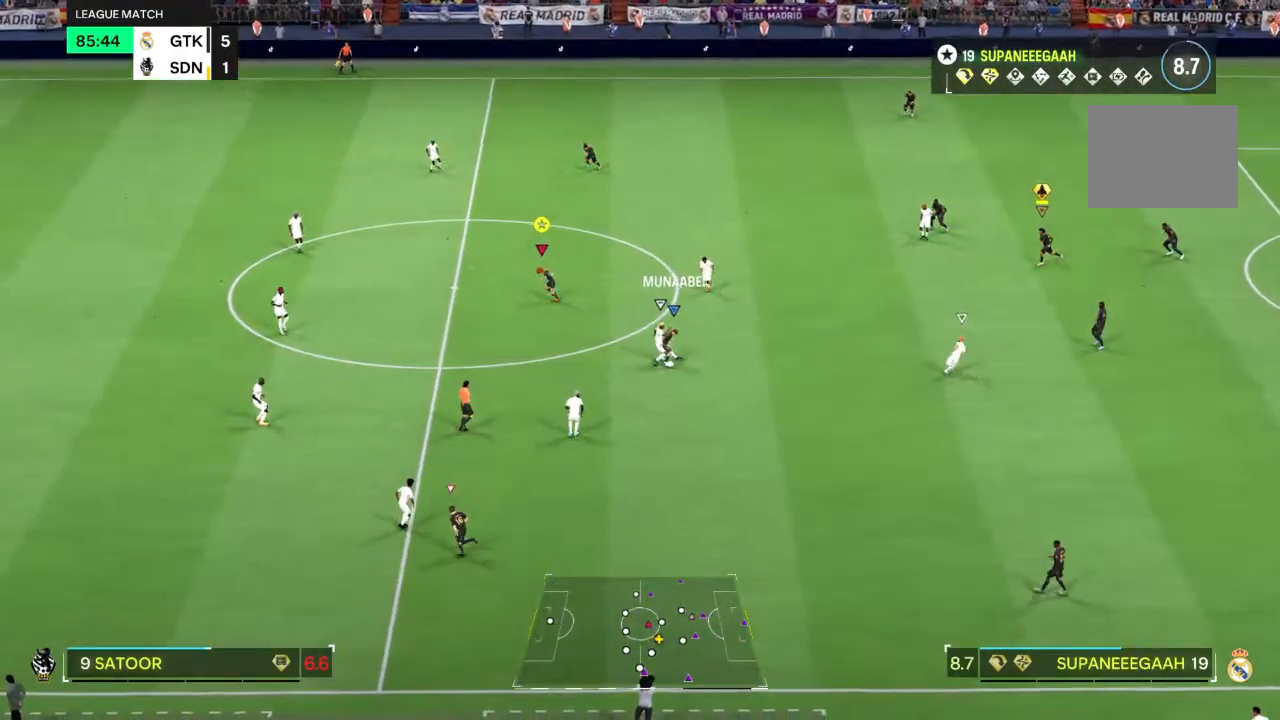
{"dt_ms": 500, "buttons": [], "left_stick": "left", "right_stick": "down", "events": [[483, "right_stick", "down"]]}
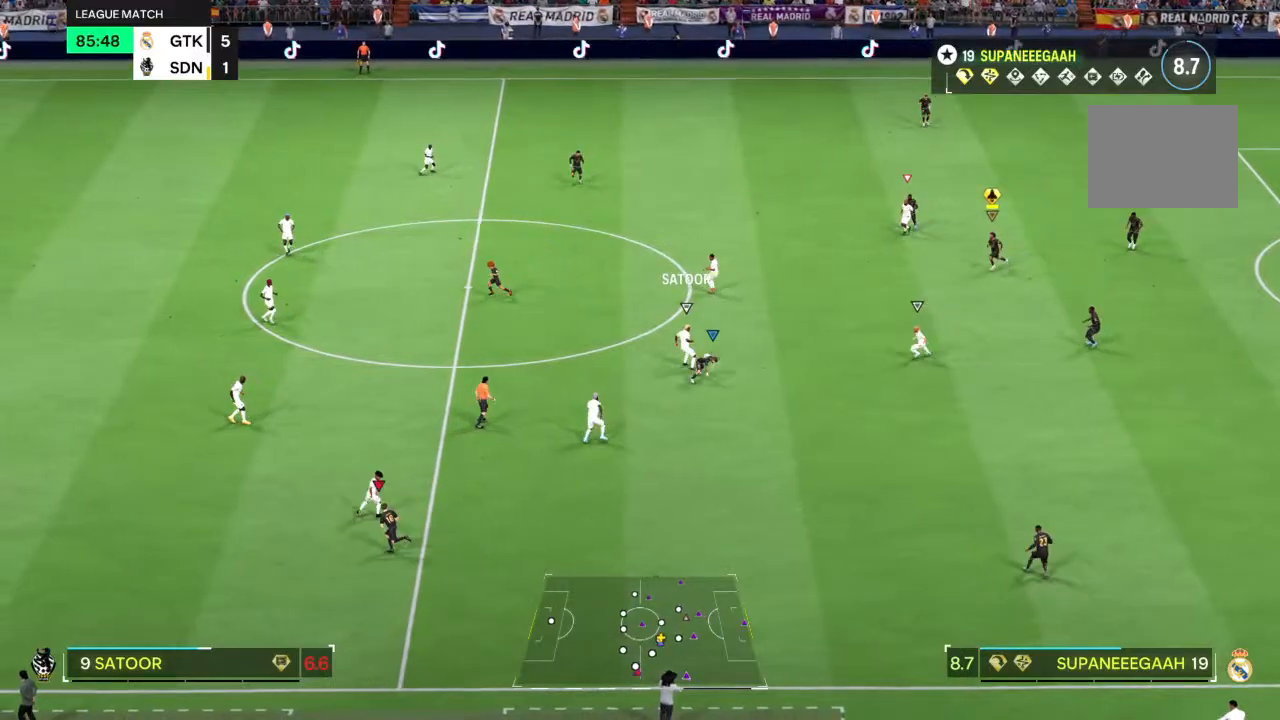
{"dt_ms": 500, "buttons": [], "left_stick": "left", "right_stick": "center", "events": [[67, "right_stick", "center"], [233, "left_stick", "up-left"], [467, "left_stick", "left"]]}
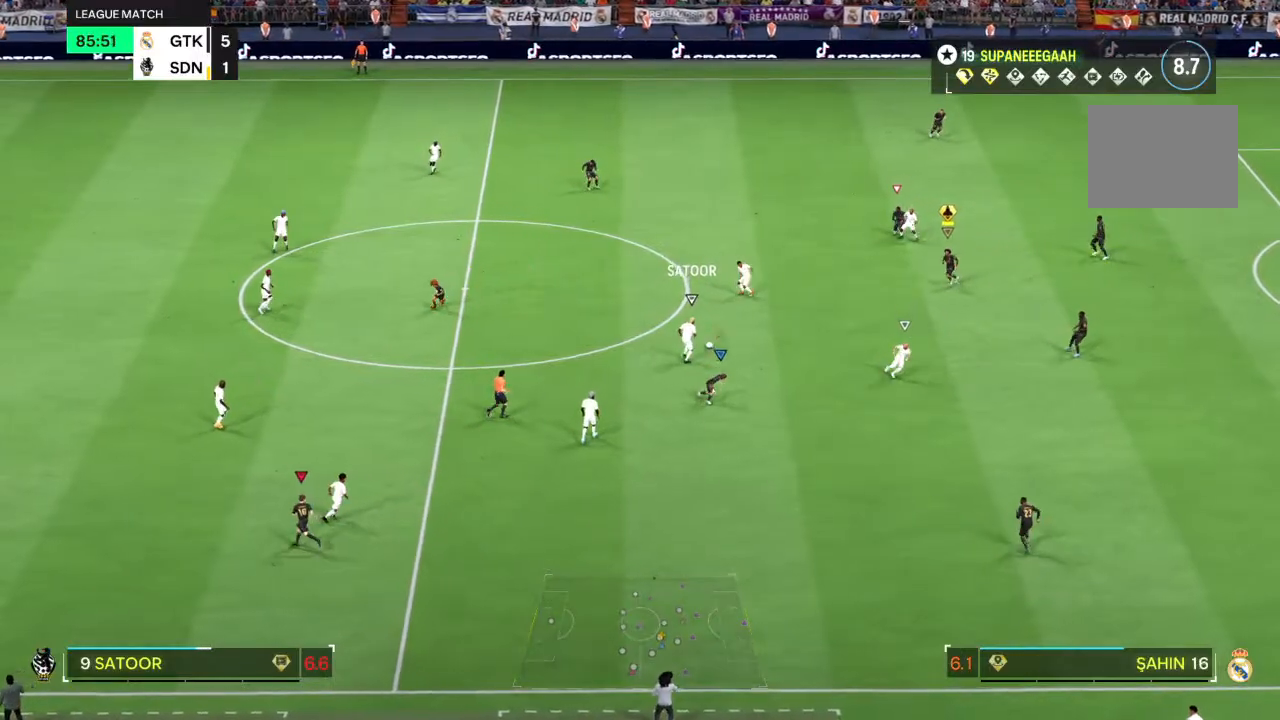
{"dt_ms": 500, "buttons": ["L2", "R2"], "left_stick": "down-left", "right_stick": "center", "events": [[183, "L2", "down"], [267, "R2", "down"], [300, "left_stick", "down-left"]]}
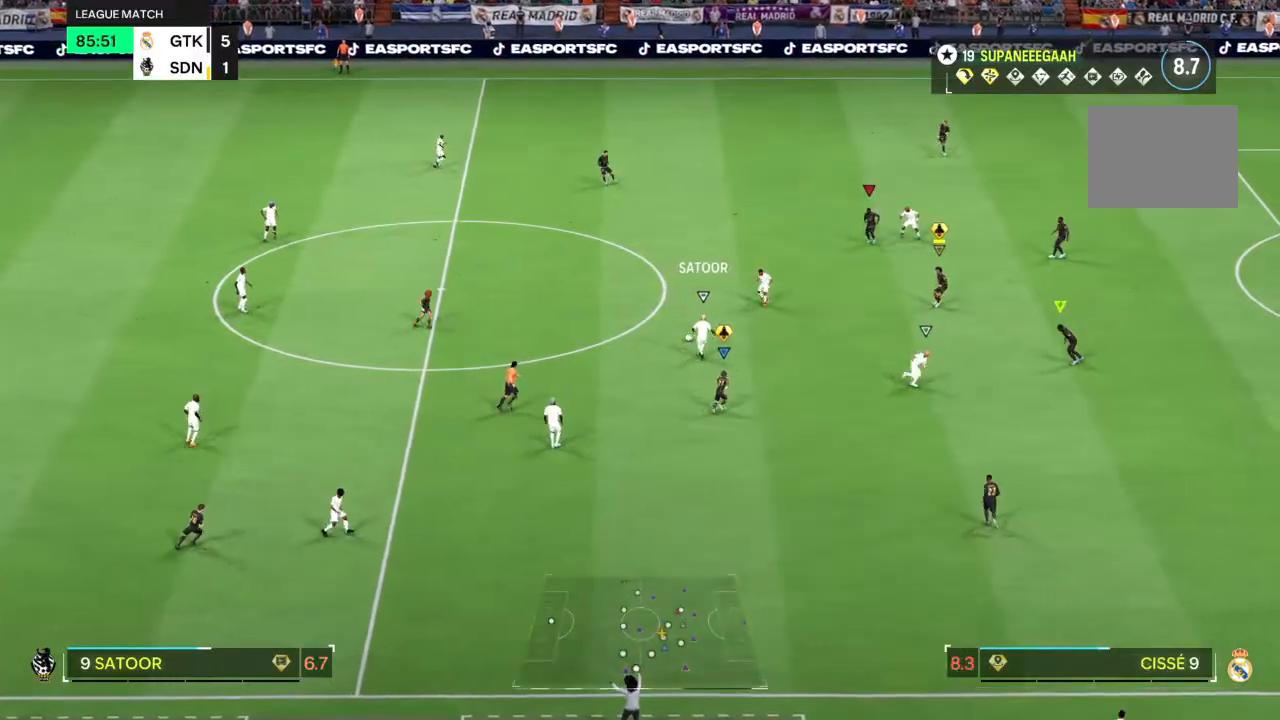
{"dt_ms": 500, "buttons": ["L2", "R2"], "left_stick": "down-left", "right_stick": "center", "events": [[133, "right_stick", "down-right"], [233, "right_stick", "center"]]}
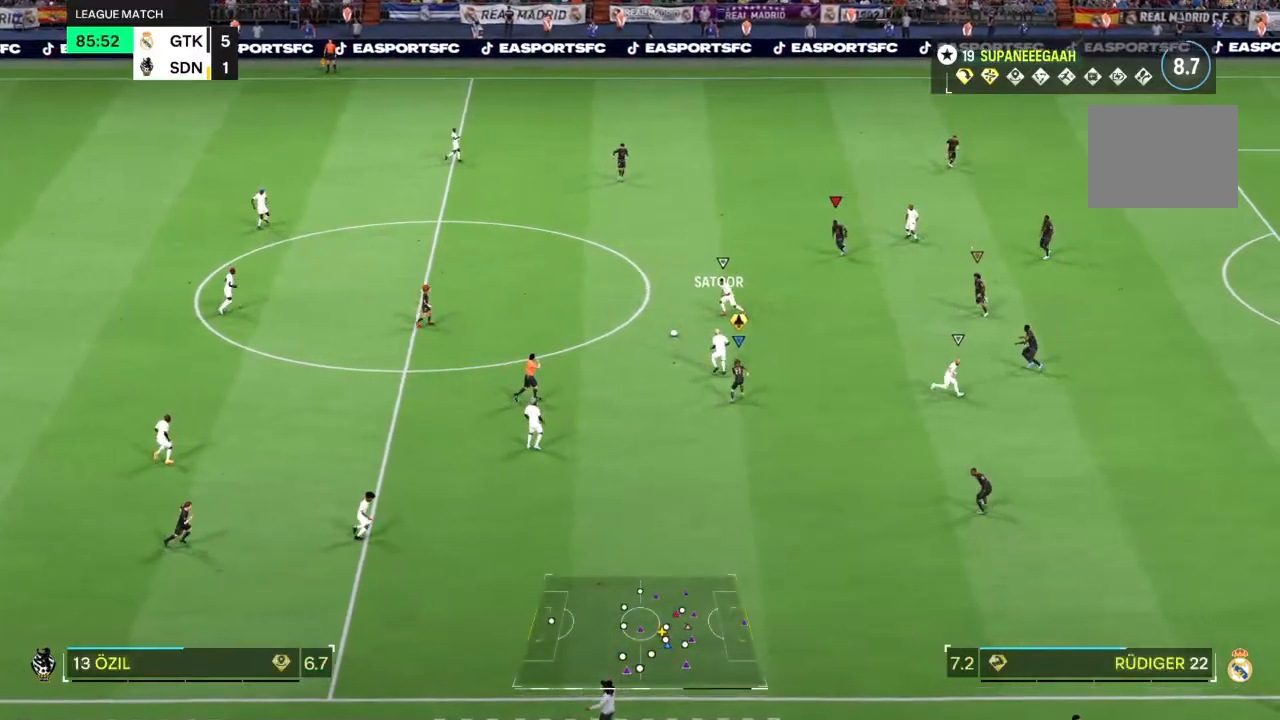
{"dt_ms": 500, "buttons": [], "left_stick": "center", "right_stick": "center", "events": [[67, "left_stick", "left"], [283, "R2", "up"], [383, "left_stick", "center"], [500, "L2", "up"]]}
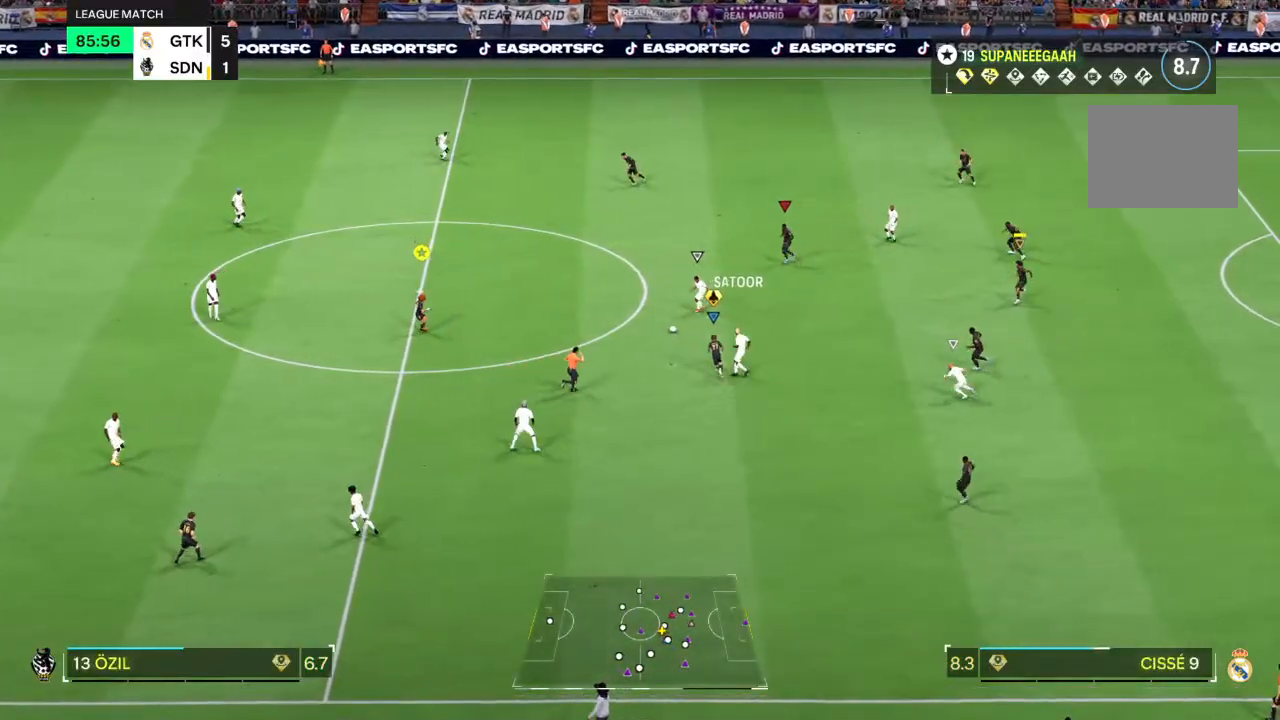
{"dt_ms": 500, "buttons": [], "left_stick": "center", "right_stick": "center", "events": [[383, "CROSS", "down"], [450, "CROSS", "up"]]}
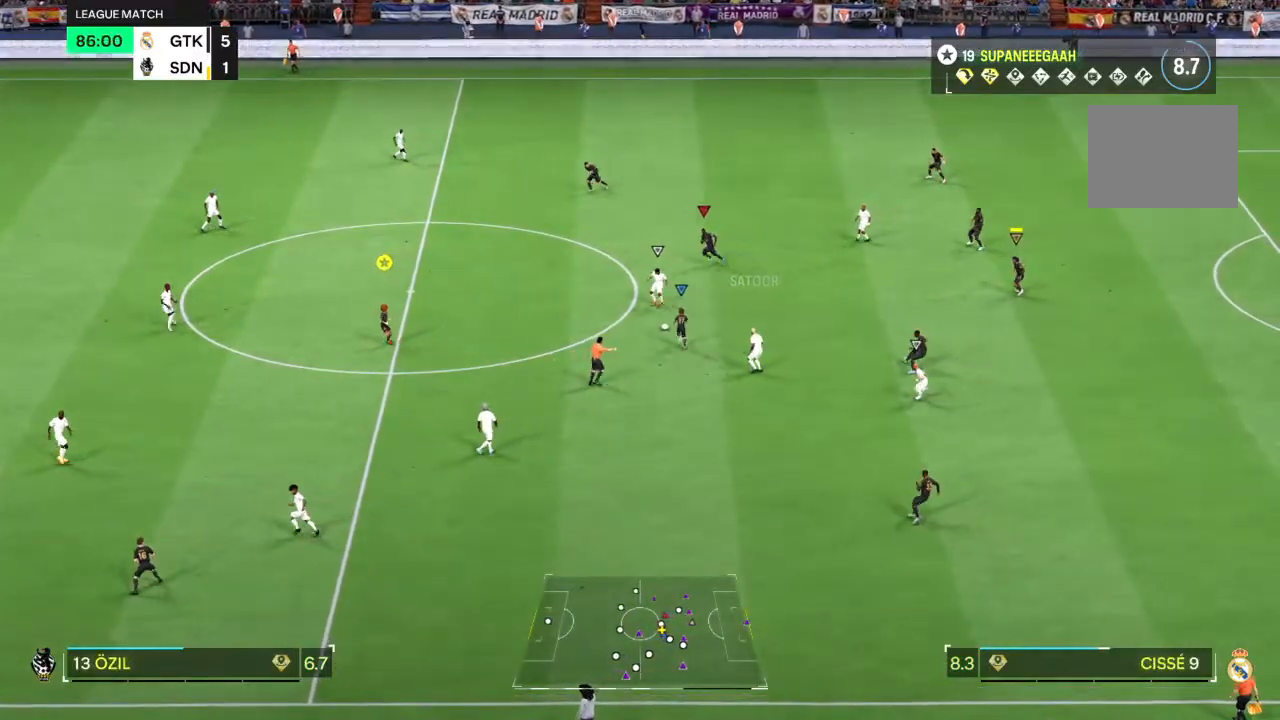
{"dt_ms": 500, "buttons": [], "left_stick": "center", "right_stick": "center", "events": []}
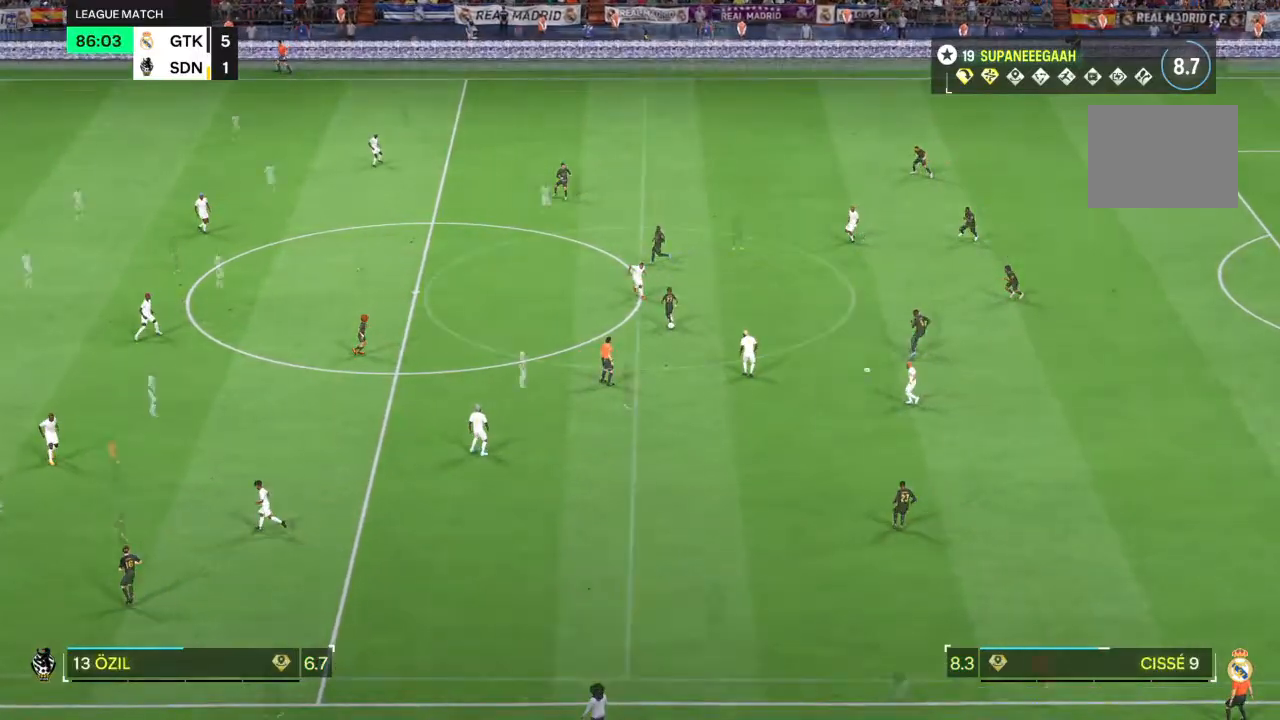
{"dt_ms": 500, "buttons": [], "left_stick": "center", "right_stick": "center", "events": []}
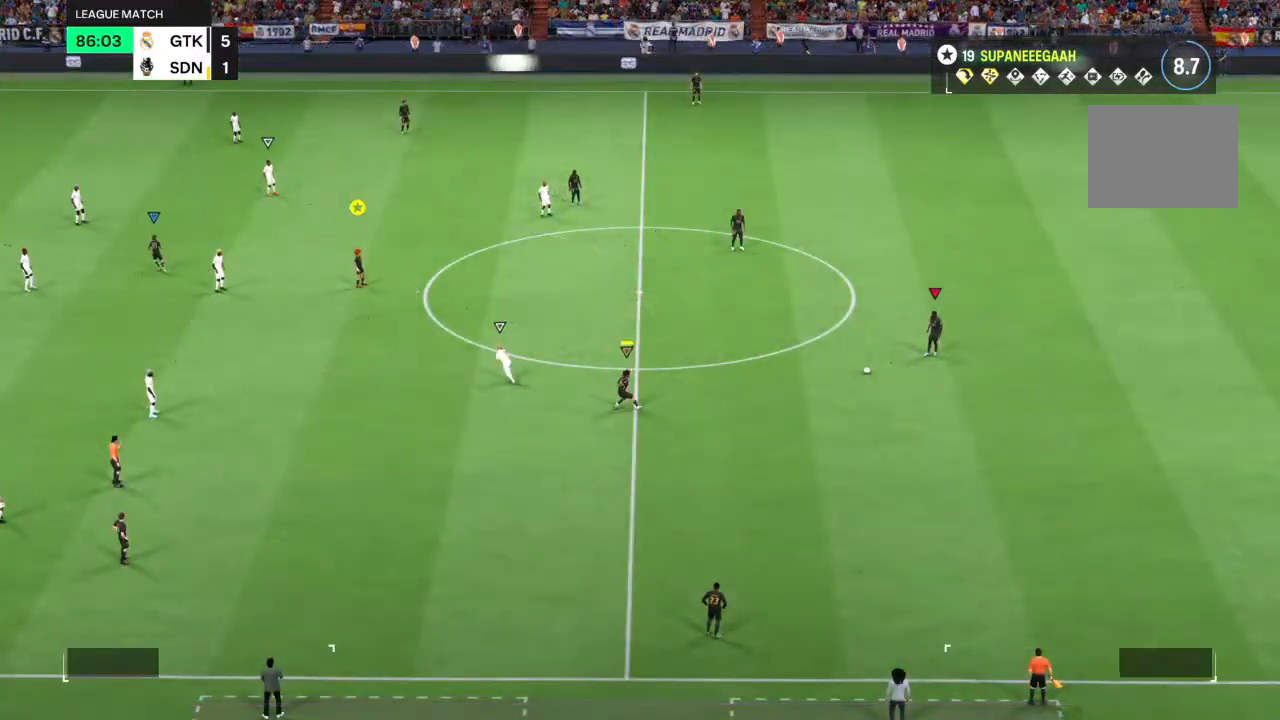
{"dt_ms": 1000, "buttons": [], "left_stick": "up", "right_stick": "center"}
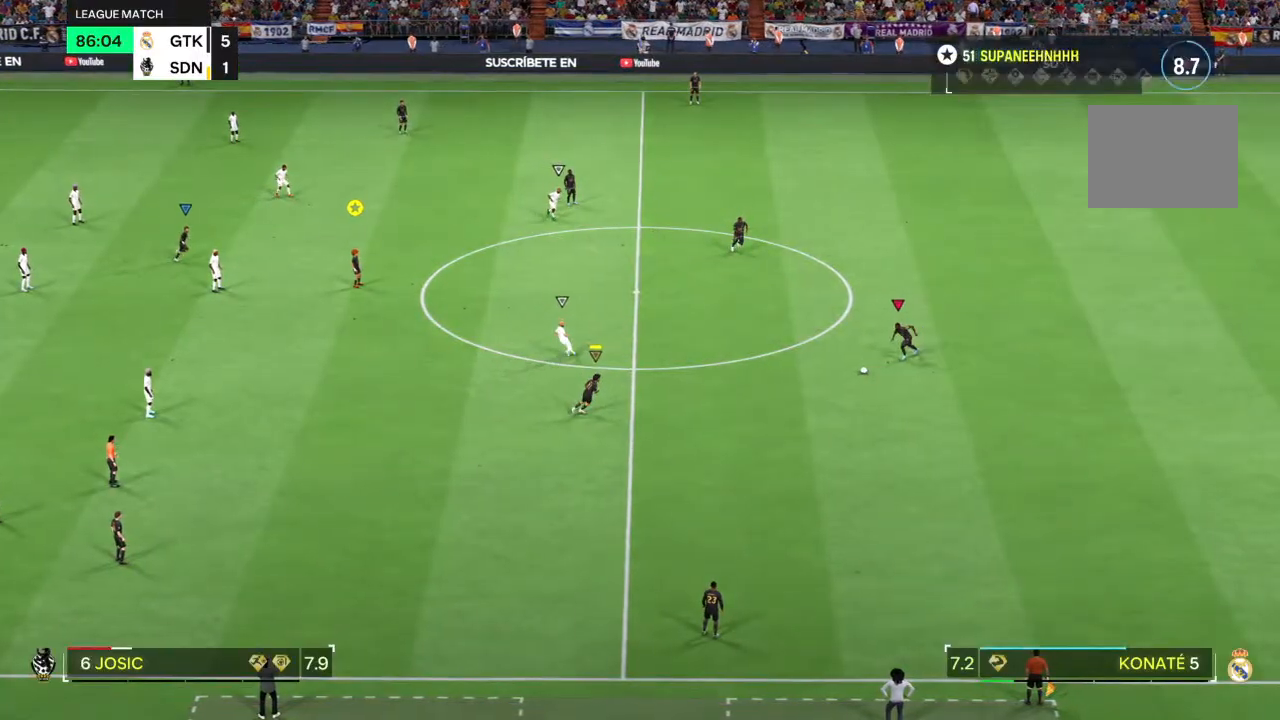
{"dt_ms": 500, "buttons": [], "left_stick": "center", "right_stick": "center", "events": [[17, "left_stick", "center"]]}
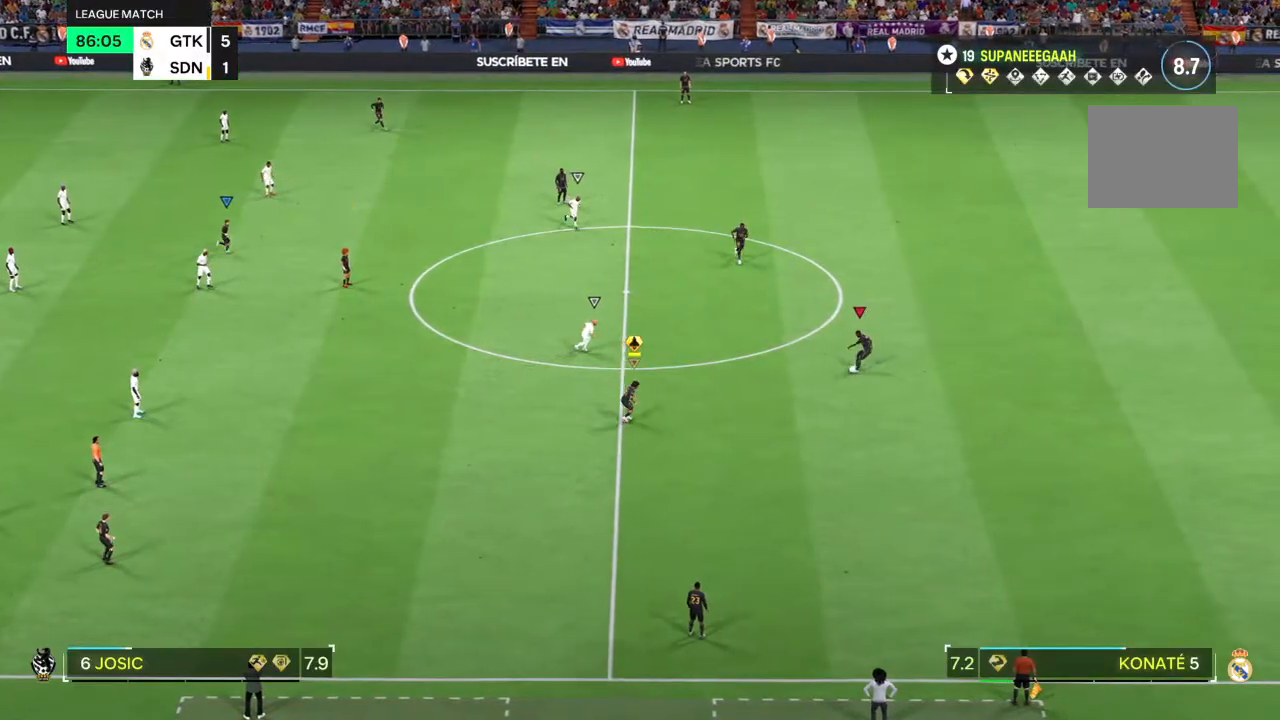
{"dt_ms": 500, "buttons": [], "left_stick": "left", "right_stick": "center"}
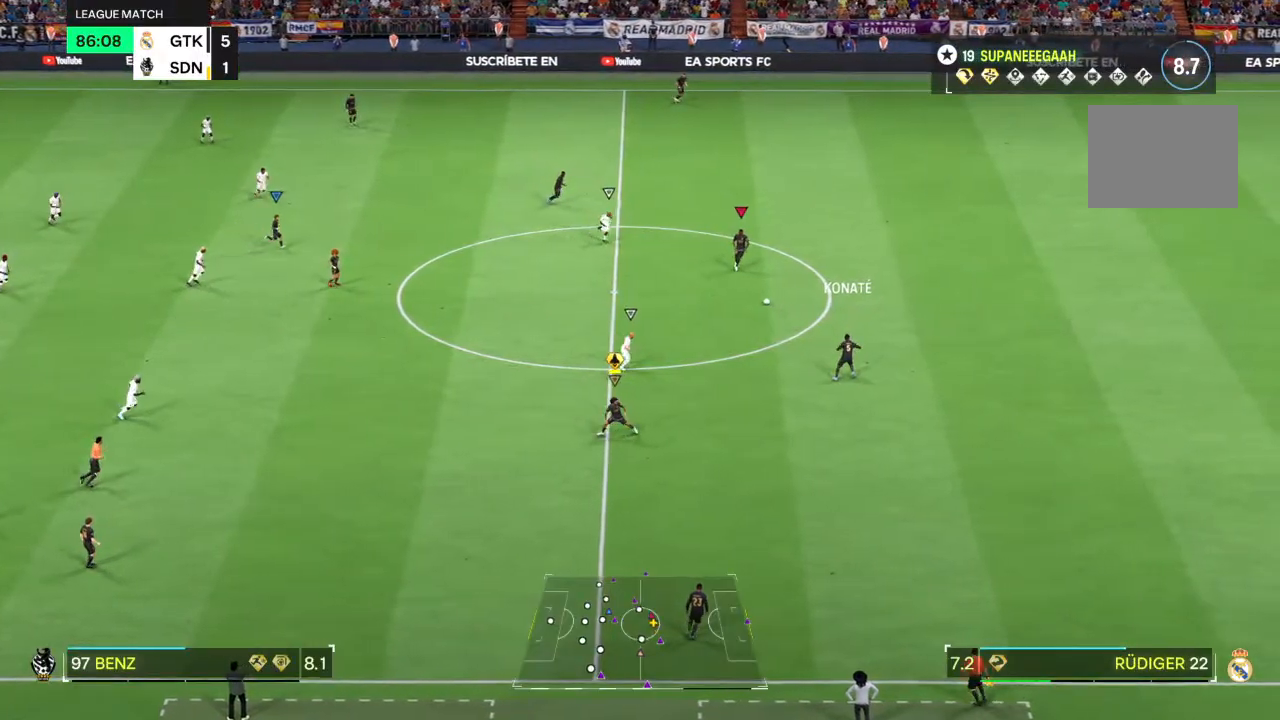
{"dt_ms": 500, "buttons": [], "left_stick": "down-left", "right_stick": "center", "events": [[450, "left_stick", "down-left"]]}
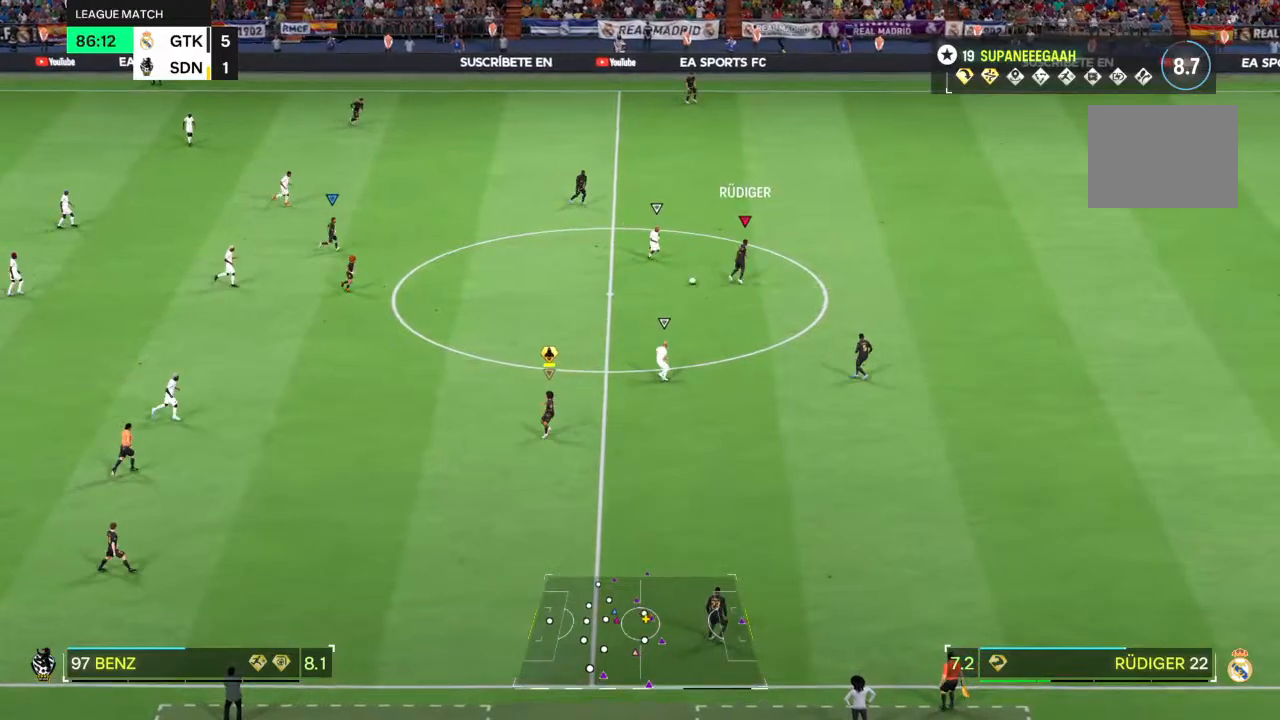
{"dt_ms": 500, "buttons": [], "left_stick": "down", "right_stick": "center", "events": [[100, "left_stick", "down"]]}
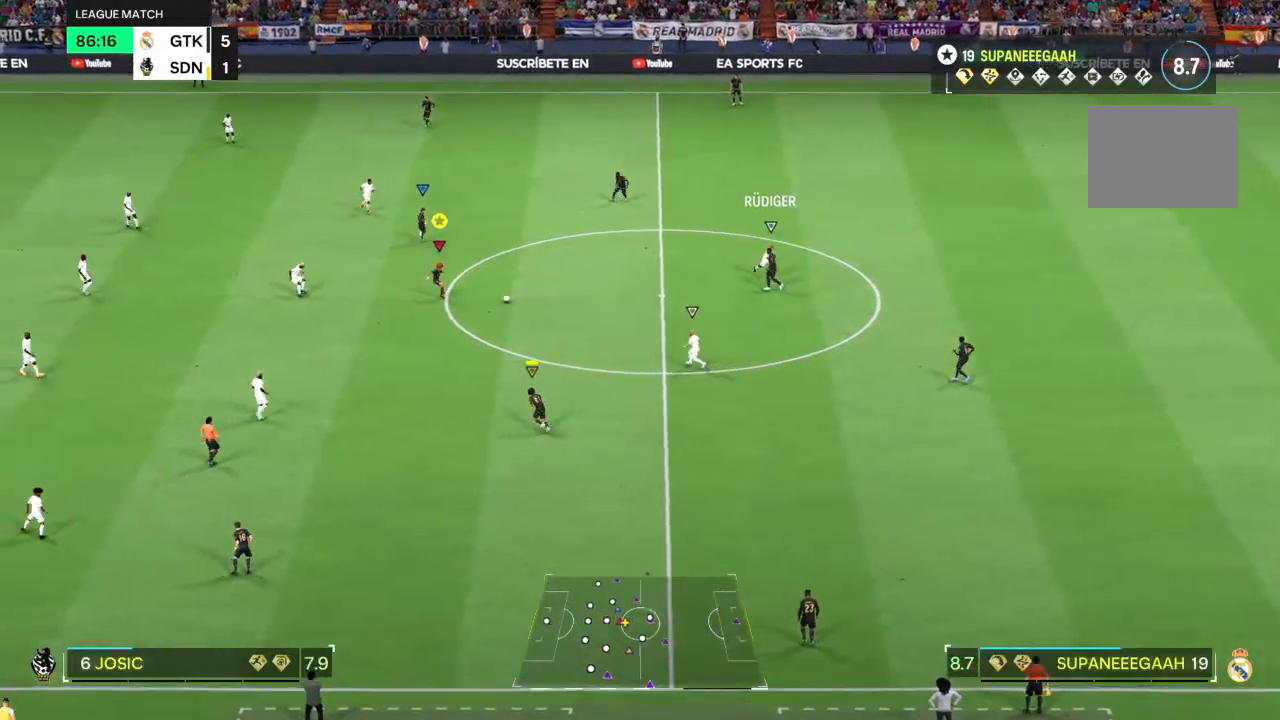
{"dt_ms": 500, "buttons": ["L2"], "left_stick": "down-left", "right_stick": "center", "events": [[267, "right_stick", "down"], [333, "right_stick", "center"], [400, "right_stick", "left"], [467, "L2", "down"], [467, "left_stick", "down-left"], [467, "right_stick", "center"]]}
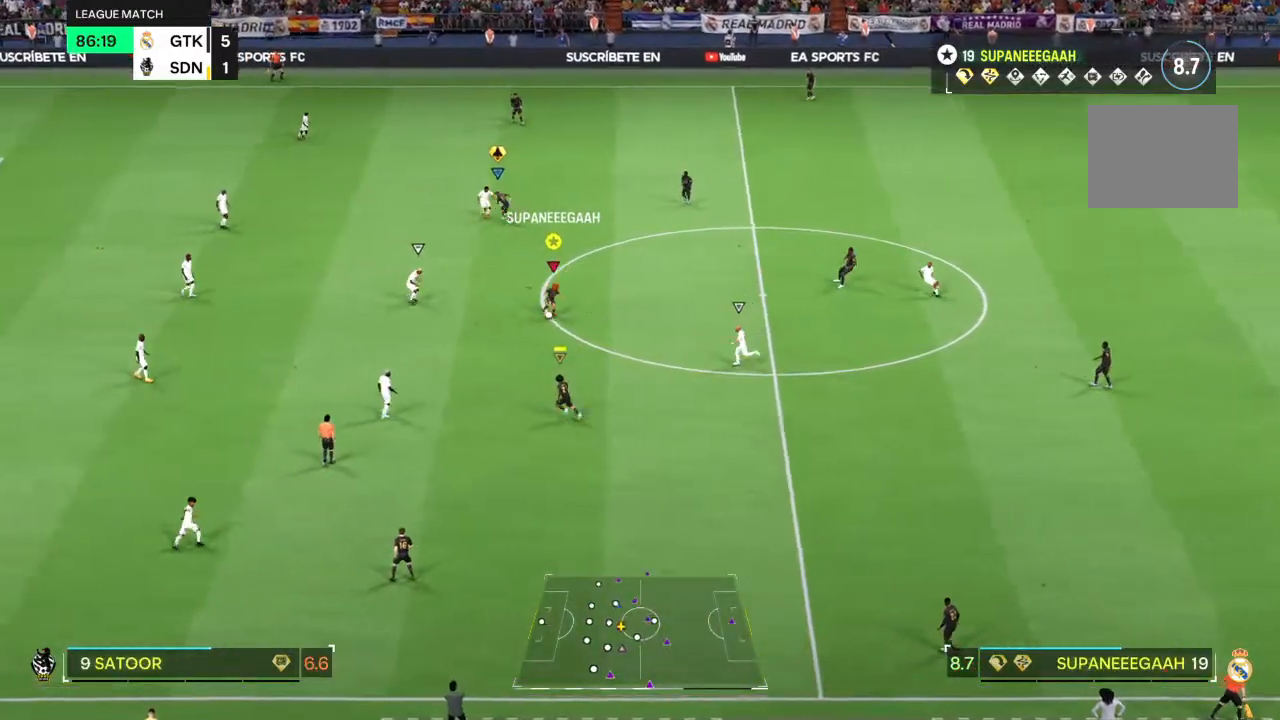
{"dt_ms": 500, "buttons": [], "left_stick": "down-left", "right_stick": "center", "events": [[17, "R2", "down"], [117, "R2", "up"], [133, "L2", "up"]]}
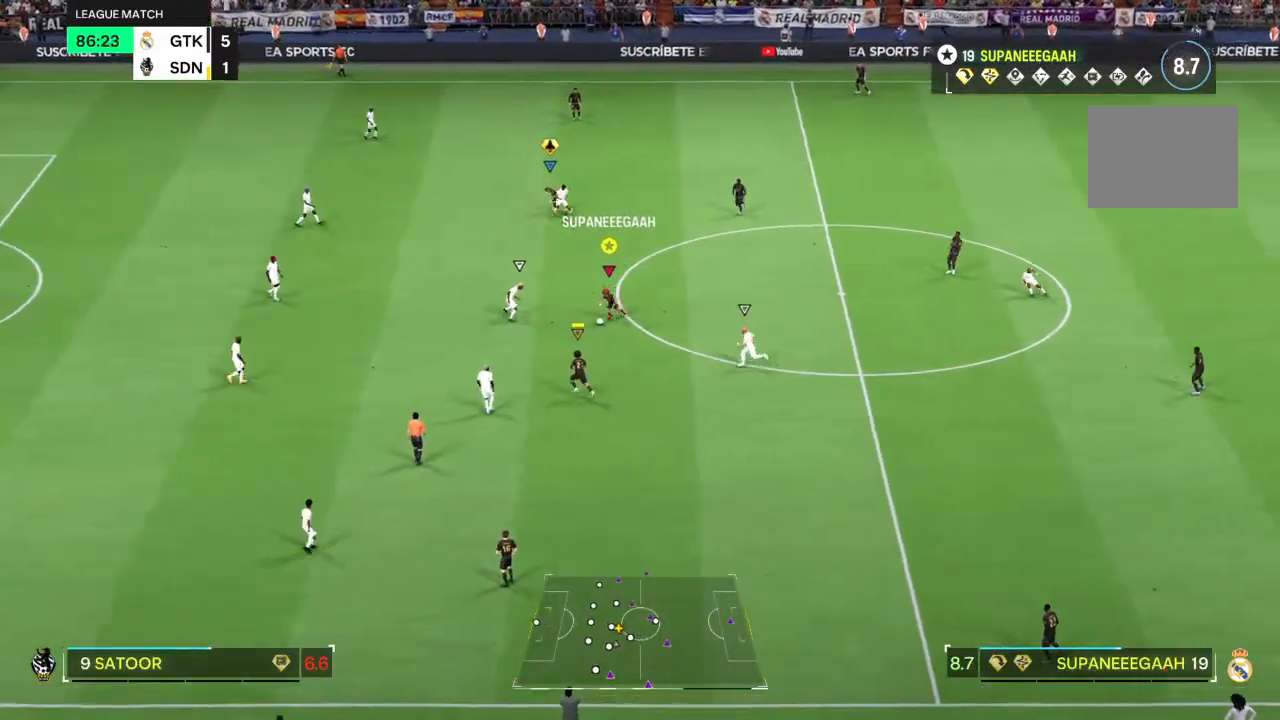
{"dt_ms": 500, "buttons": ["R2"], "left_stick": "down-left", "right_stick": "center", "events": [[117, "R2", "down"]]}
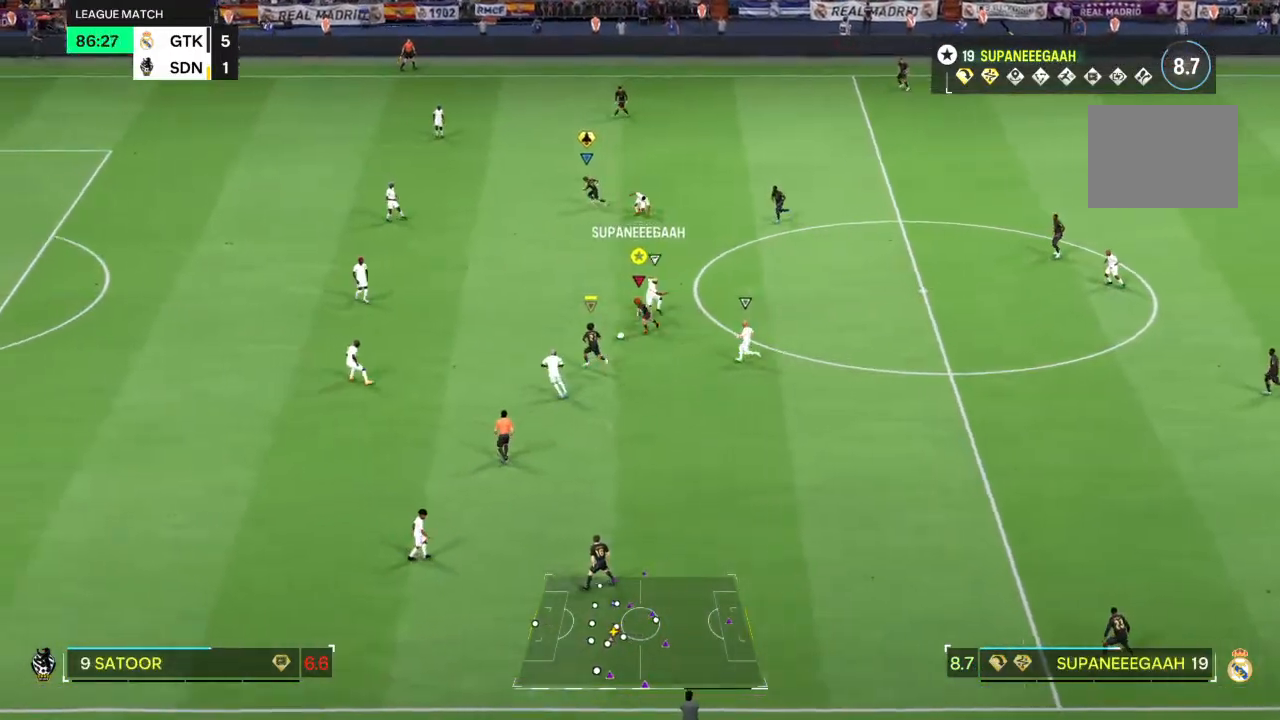
{"dt_ms": 1000, "buttons": [], "left_stick": "up-left", "right_stick": "center"}
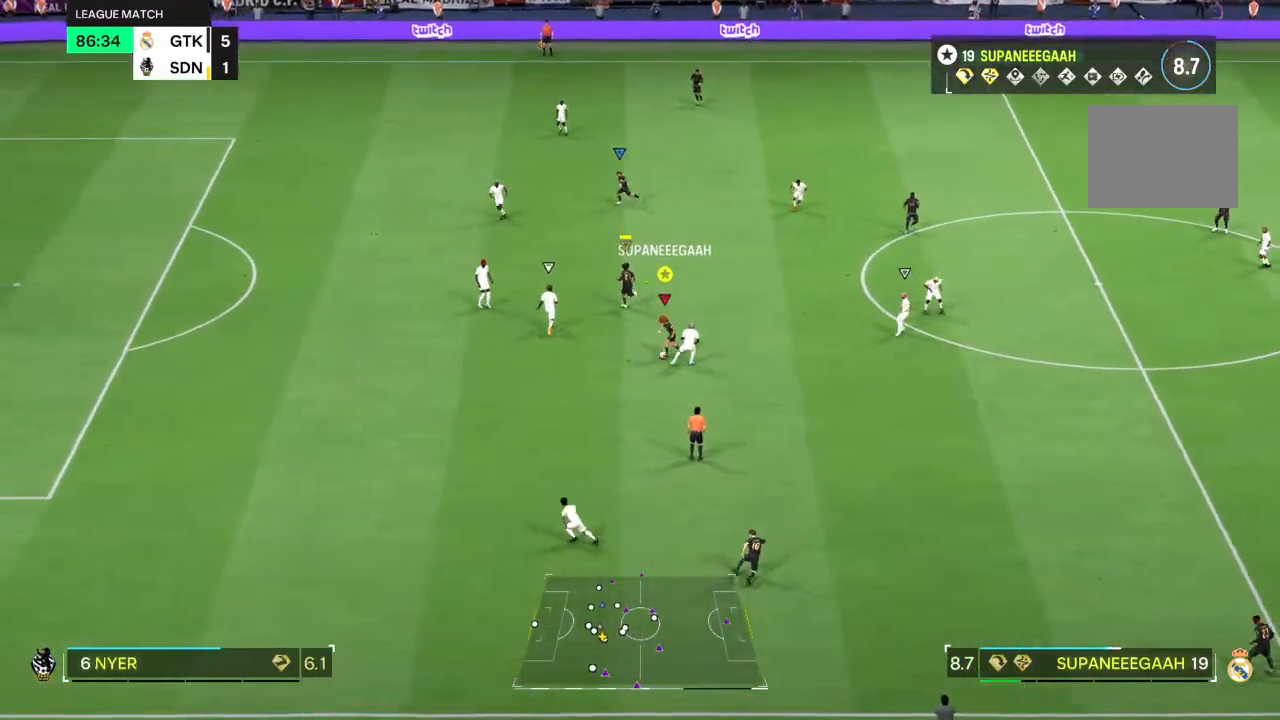
{"dt_ms": 500, "buttons": ["R2"], "left_stick": "up-left", "right_stick": "center", "events": [[283, "R2", "down"]]}
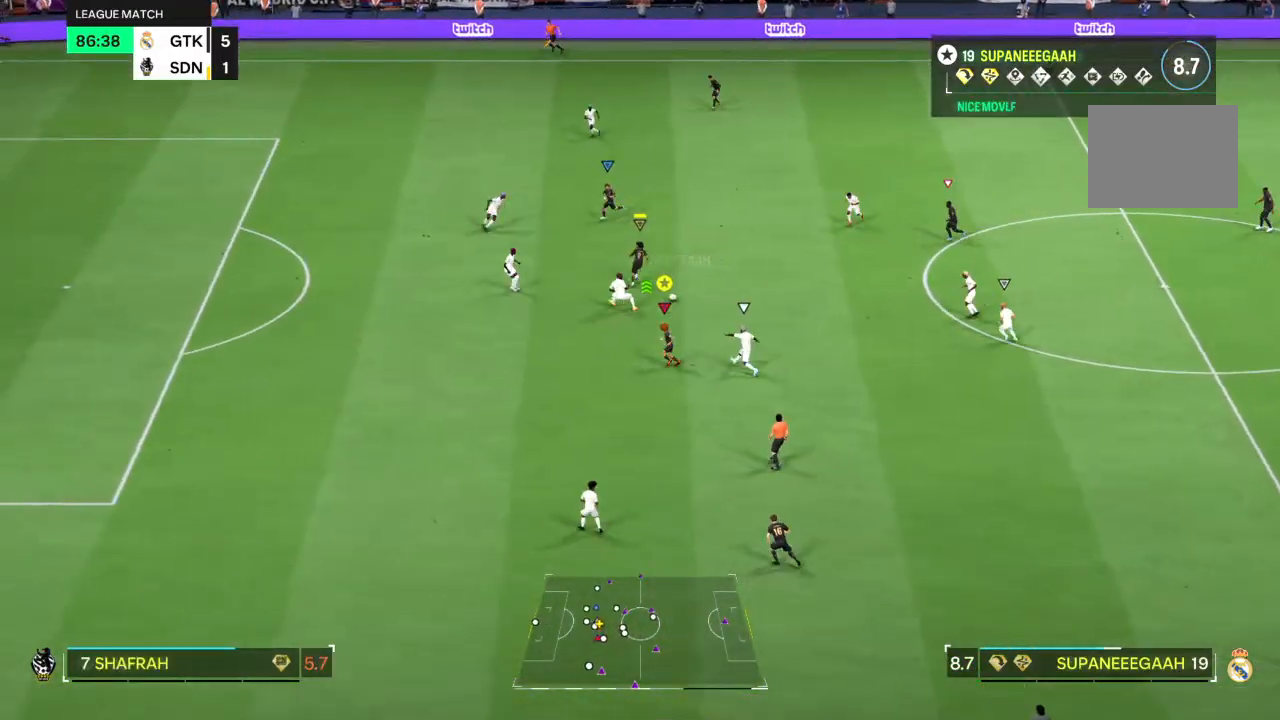
{"dt_ms": 500, "buttons": ["R2"], "left_stick": "left", "right_stick": "center", "events": [[367, "left_stick", "left"]]}
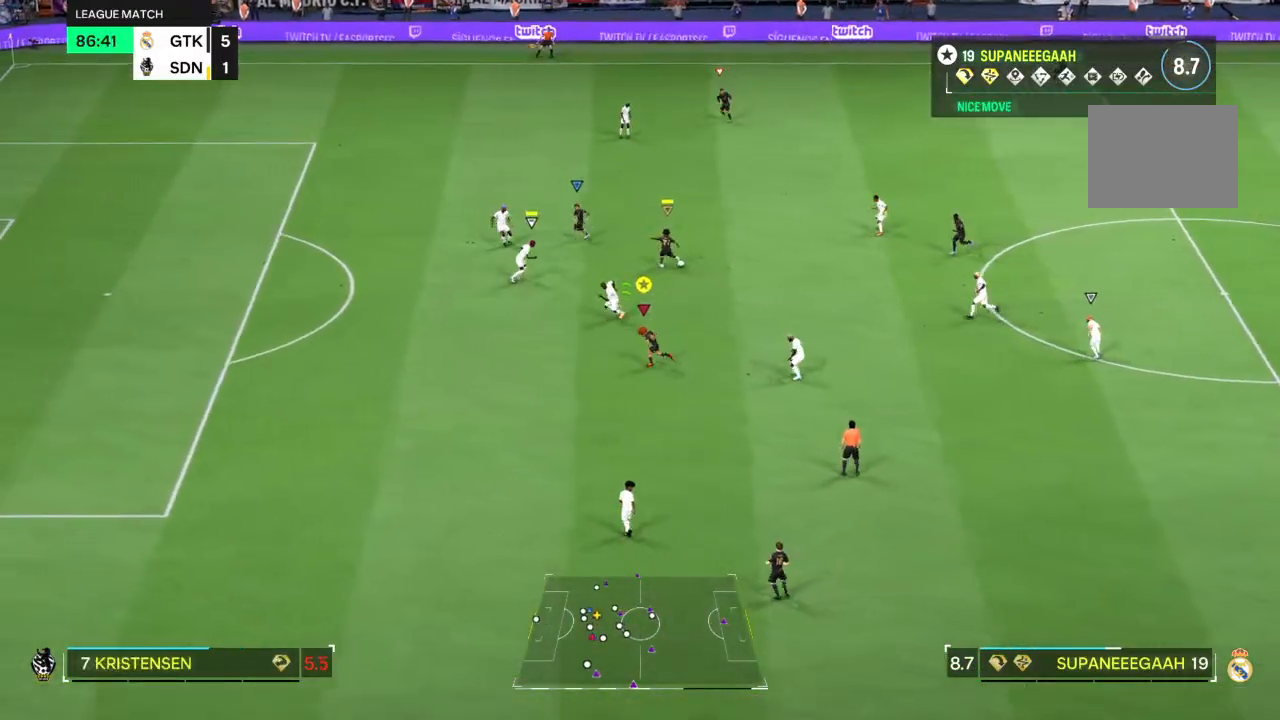
{"dt_ms": 500, "buttons": ["R2"], "left_stick": "left", "right_stick": "center", "events": []}
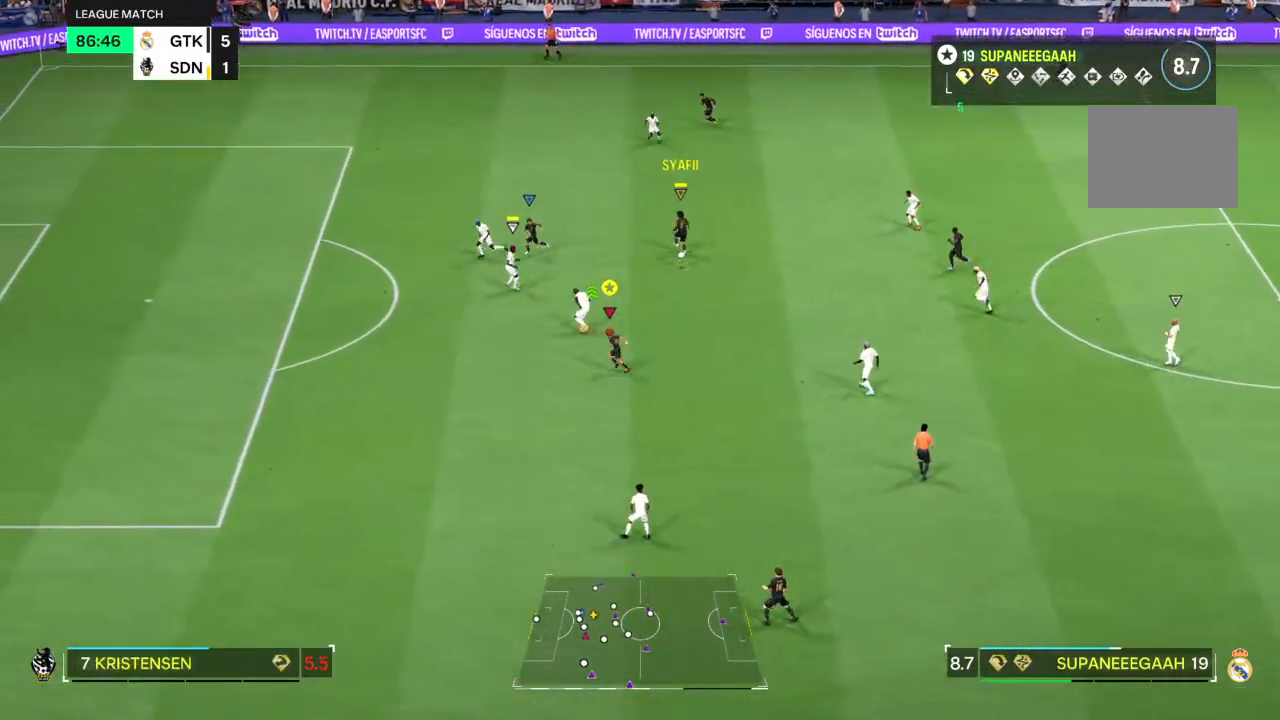
{"dt_ms": 500, "buttons": ["R2"], "left_stick": "left", "right_stick": "center", "events": []}